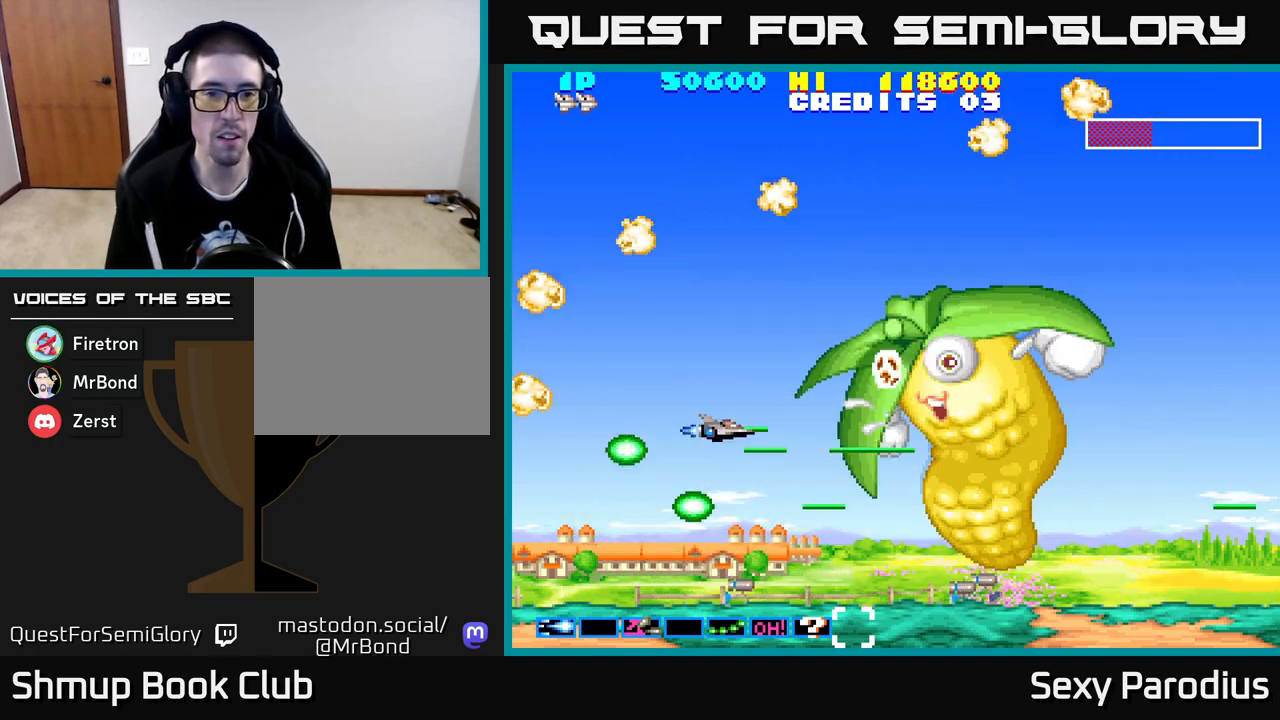
Gameplay with a controller (Xbox layout); each line is a JSON object with the inputs held at the frame after it. "events" lists button and stick changes between this image and that frame as [ms after this image, input, new state], when the widget could be followed in between. Not read: right_stick.
{"buttons": ["L2", "R2", "DPAD_UP", "DPAD_LEFT"], "left_stick": "center", "events": [[50, "DPAD_RIGHT", "down"], [67, "DPAD_UP", "up"], [217, "DPAD_UP", "down"], [233, "DPAD_RIGHT", "up"], [483, "DPAD_LEFT", "down"]]}
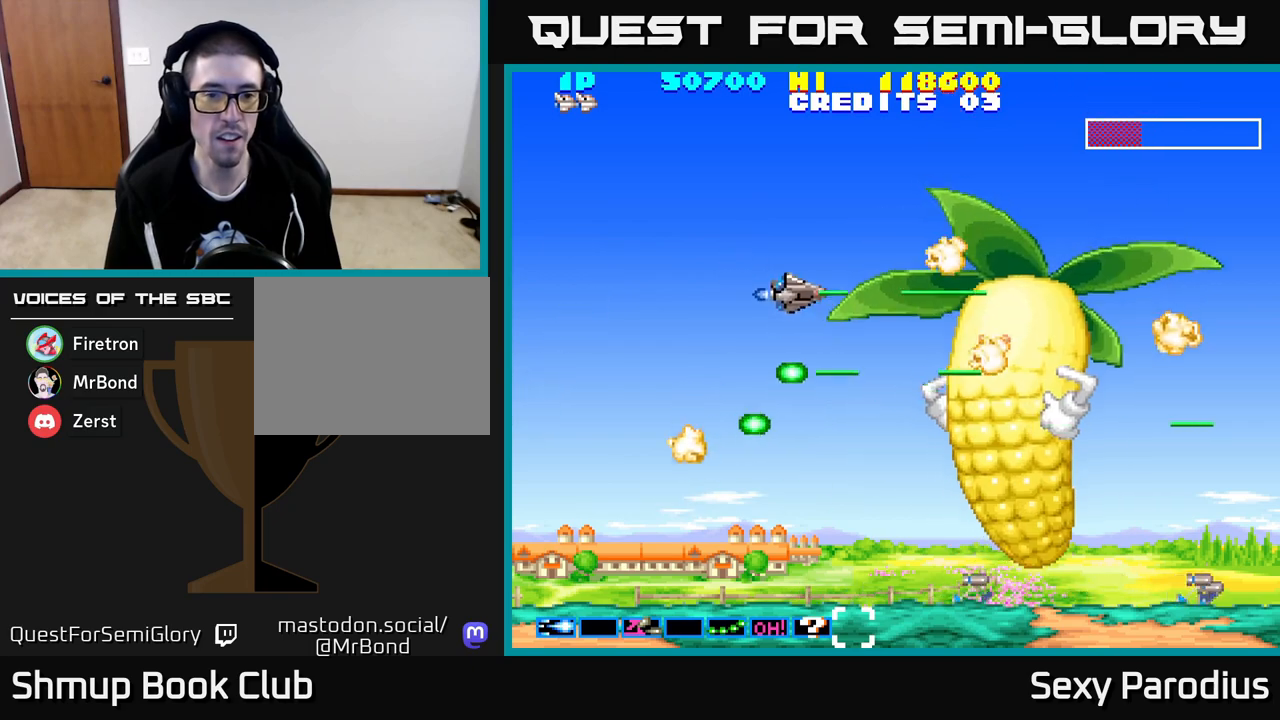
{"buttons": ["L2", "R2", "DPAD_DOWN"], "left_stick": "center", "events": [[233, "DPAD_UP", "up"], [283, "DPAD_DOWN", "down"], [283, "DPAD_LEFT", "up"]]}
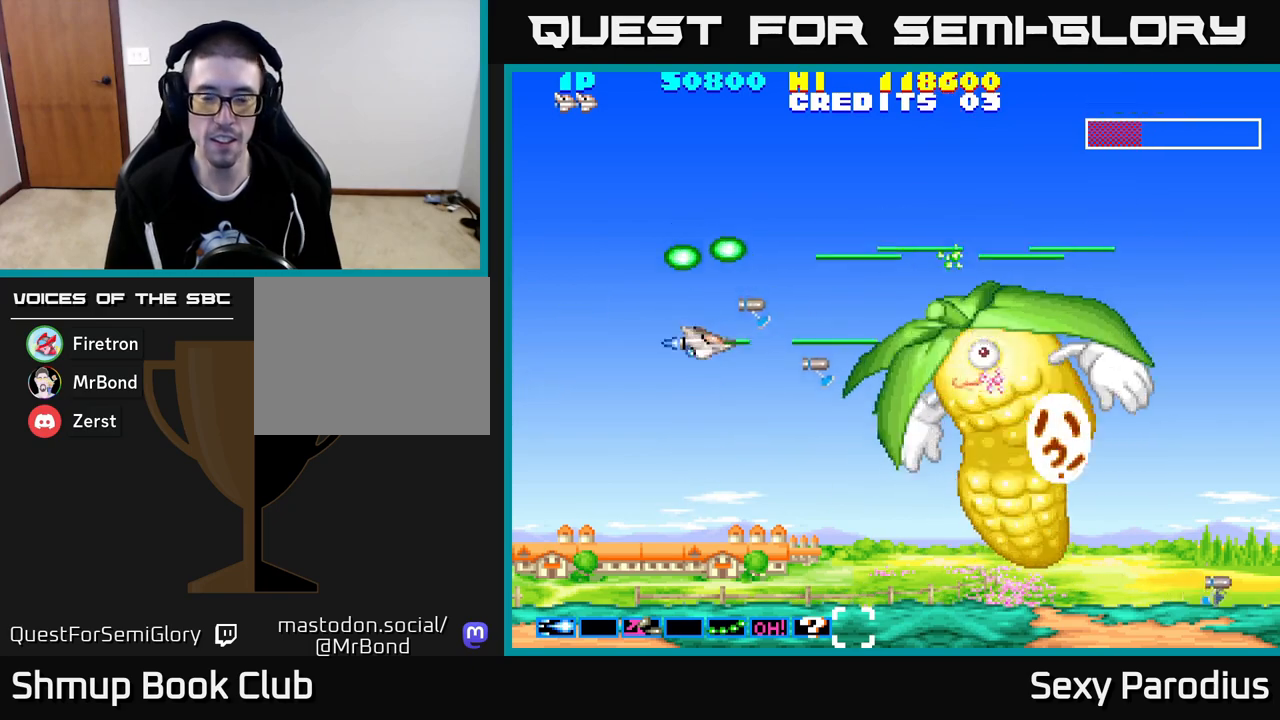
{"buttons": ["L2", "R2", "DPAD_UP", "DPAD_LEFT"], "left_stick": "center", "events": [[450, "DPAD_DOWN", "up"], [467, "DPAD_LEFT", "down"], [483, "DPAD_UP", "down"]]}
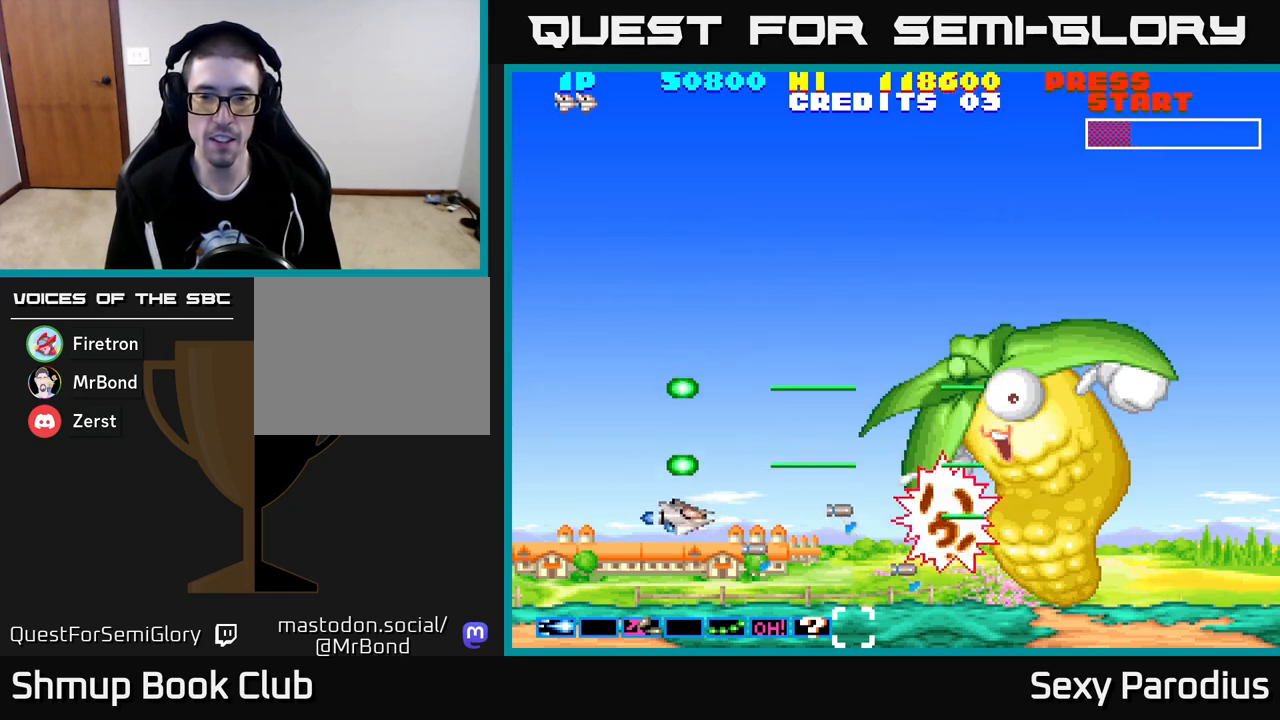
{"buttons": ["L2", "R2", "DPAD_UP"], "left_stick": "center", "events": [[83, "DPAD_LEFT", "up"]]}
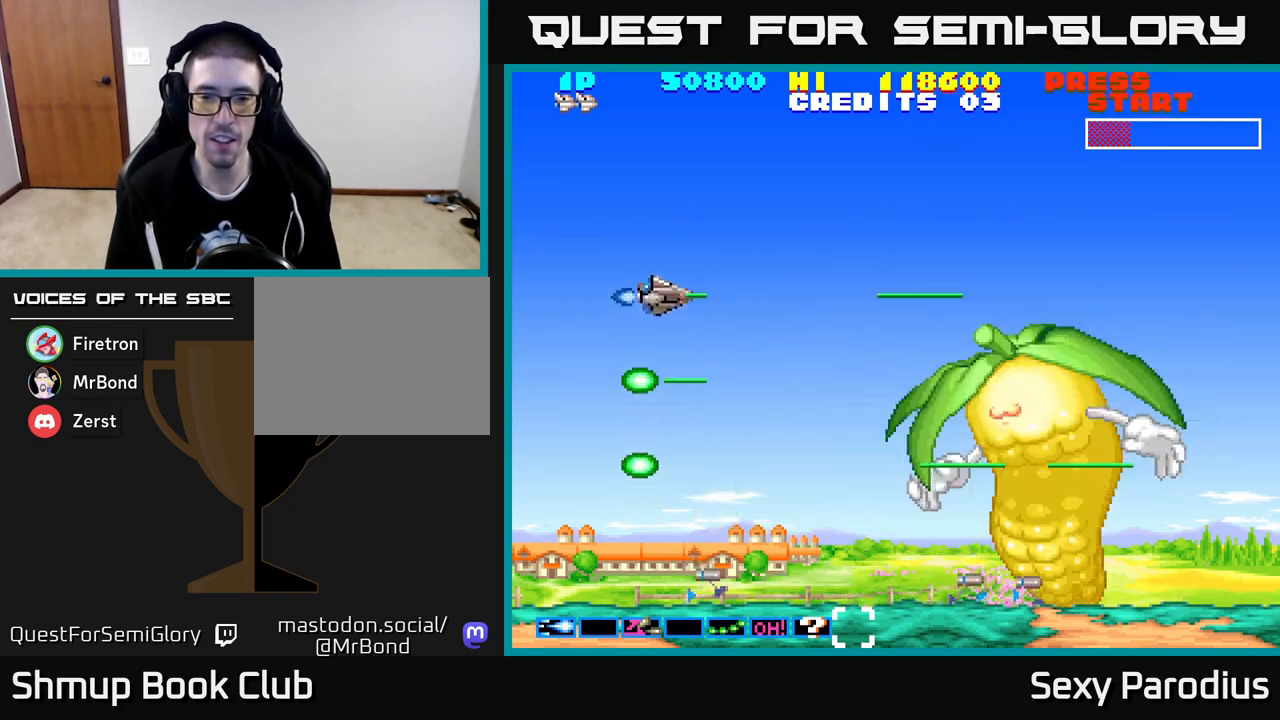
{"buttons": ["L2", "R2"], "left_stick": "center", "events": [[33, "DPAD_UP", "up"], [83, "DPAD_DOWN", "down"], [500, "DPAD_DOWN", "up"]]}
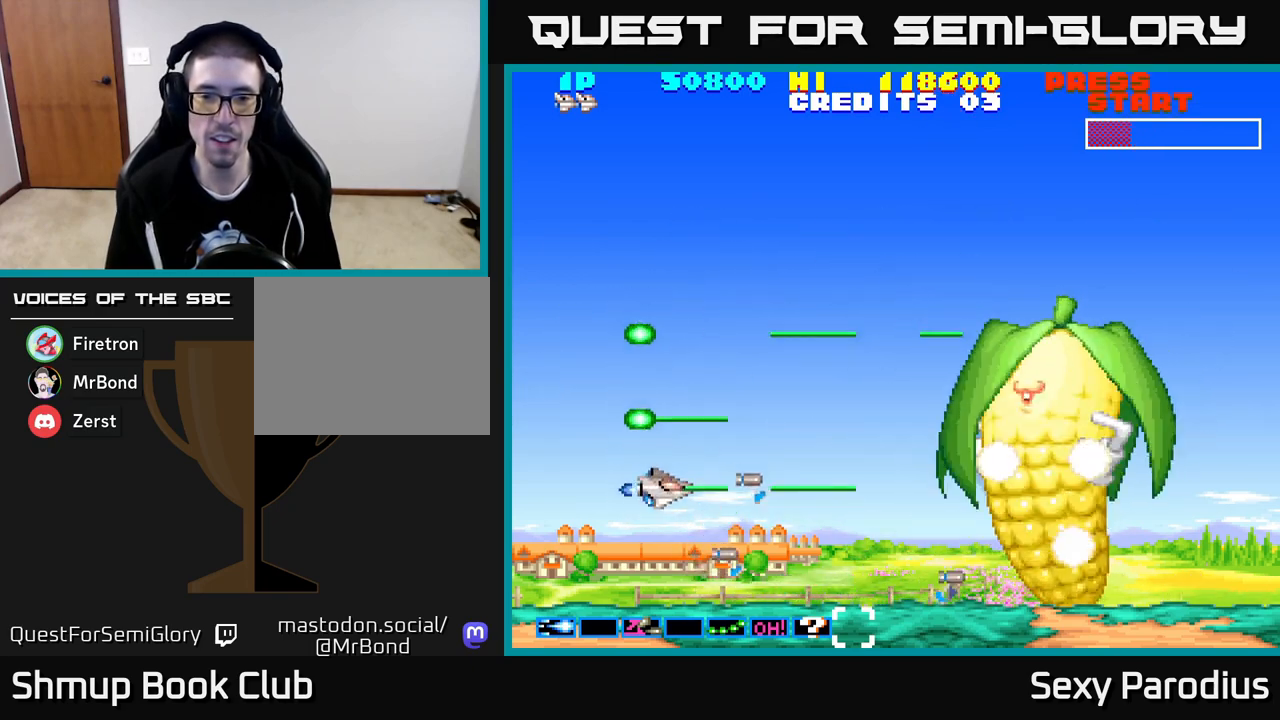
{"buttons": ["L2", "R2", "DPAD_DOWN"], "left_stick": "center", "events": [[33, "DPAD_UP", "down"], [333, "DPAD_UP", "up"], [367, "DPAD_DOWN", "down"]]}
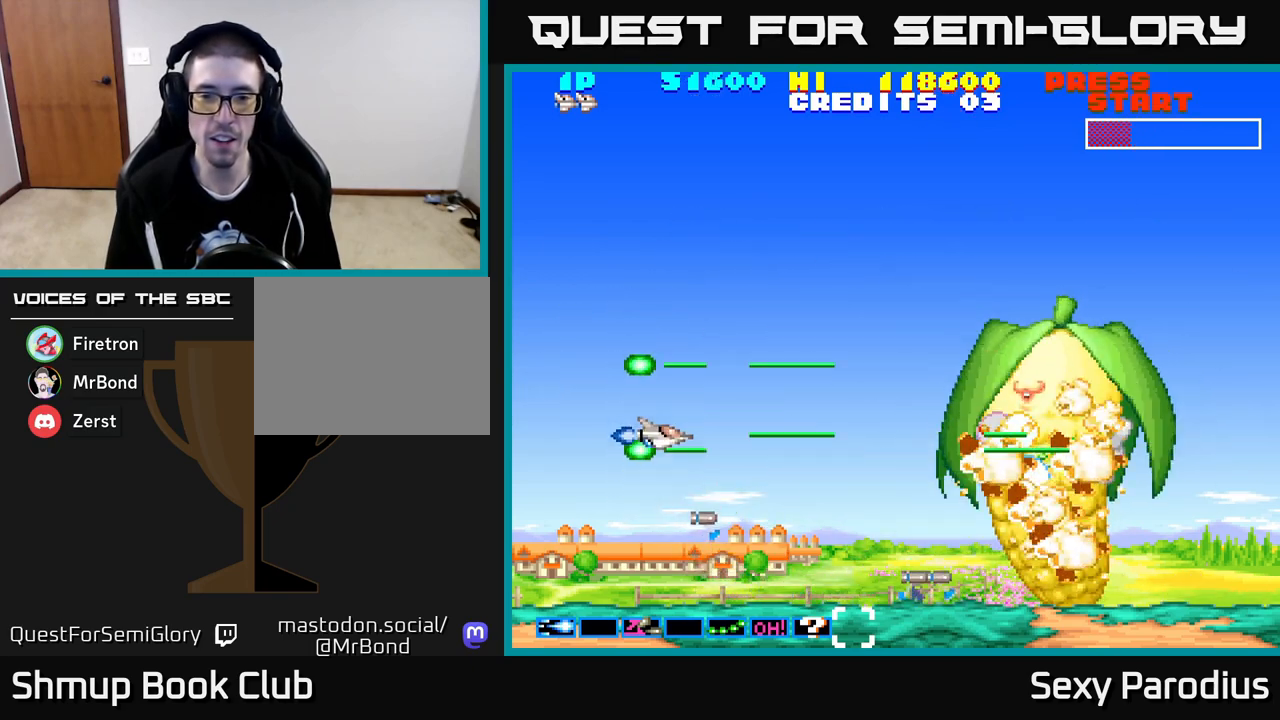
{"buttons": ["L2", "R2", "DPAD_UP"], "left_stick": "center", "events": [[167, "DPAD_DOWN", "up"], [200, "DPAD_UP", "down"]]}
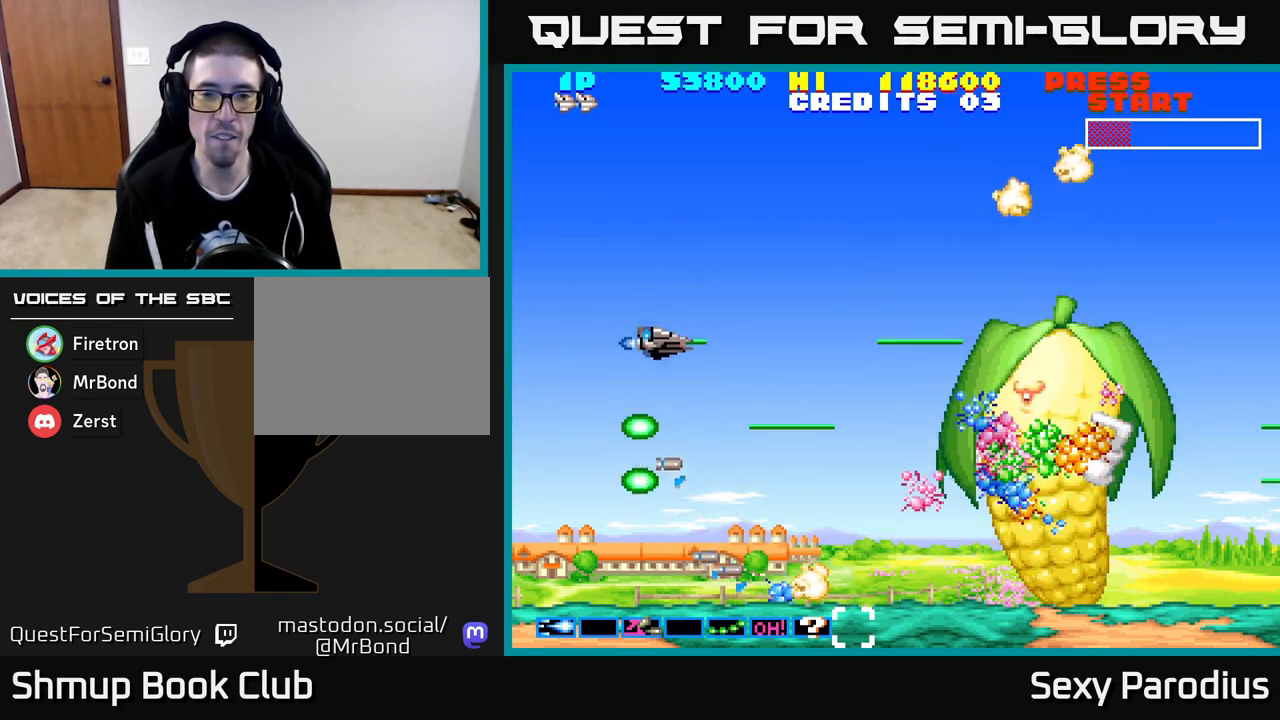
{"buttons": ["L2", "R2", "DPAD_UP"], "left_stick": "center", "events": []}
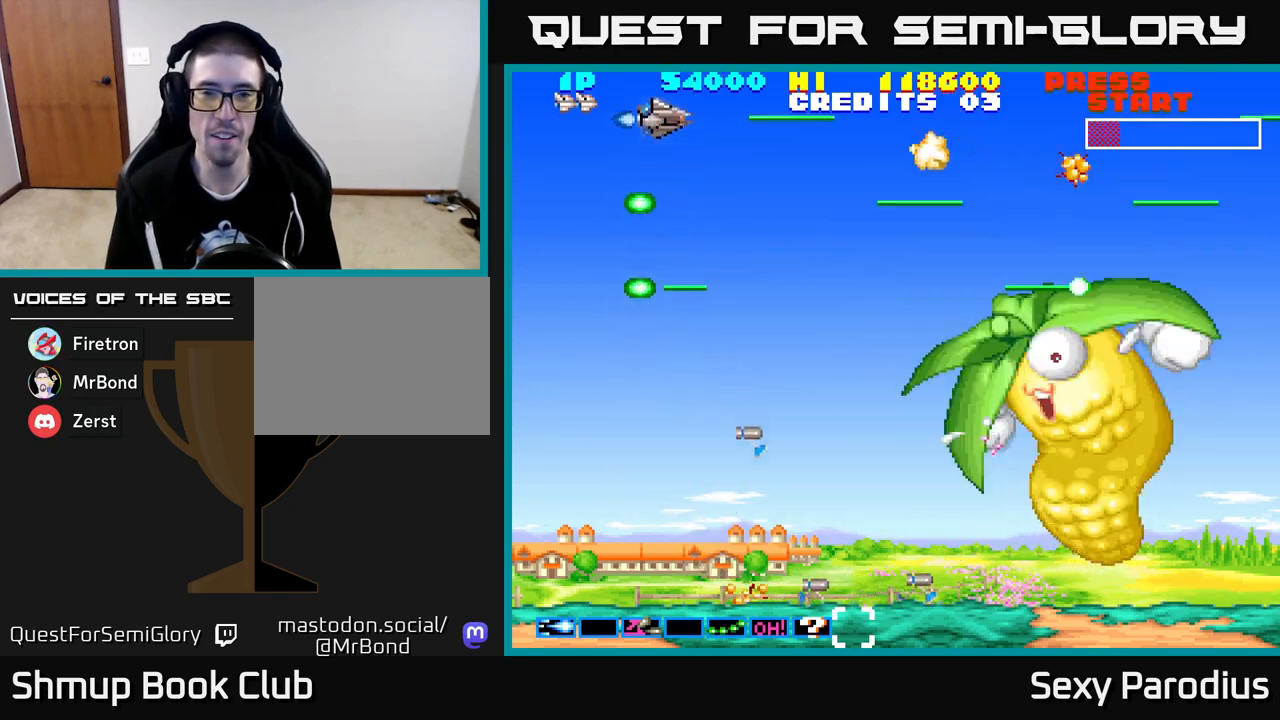
{"buttons": ["L2", "R2", "DPAD_DOWN"], "left_stick": "center", "events": [[67, "DPAD_UP", "up"], [100, "DPAD_DOWN", "down"]]}
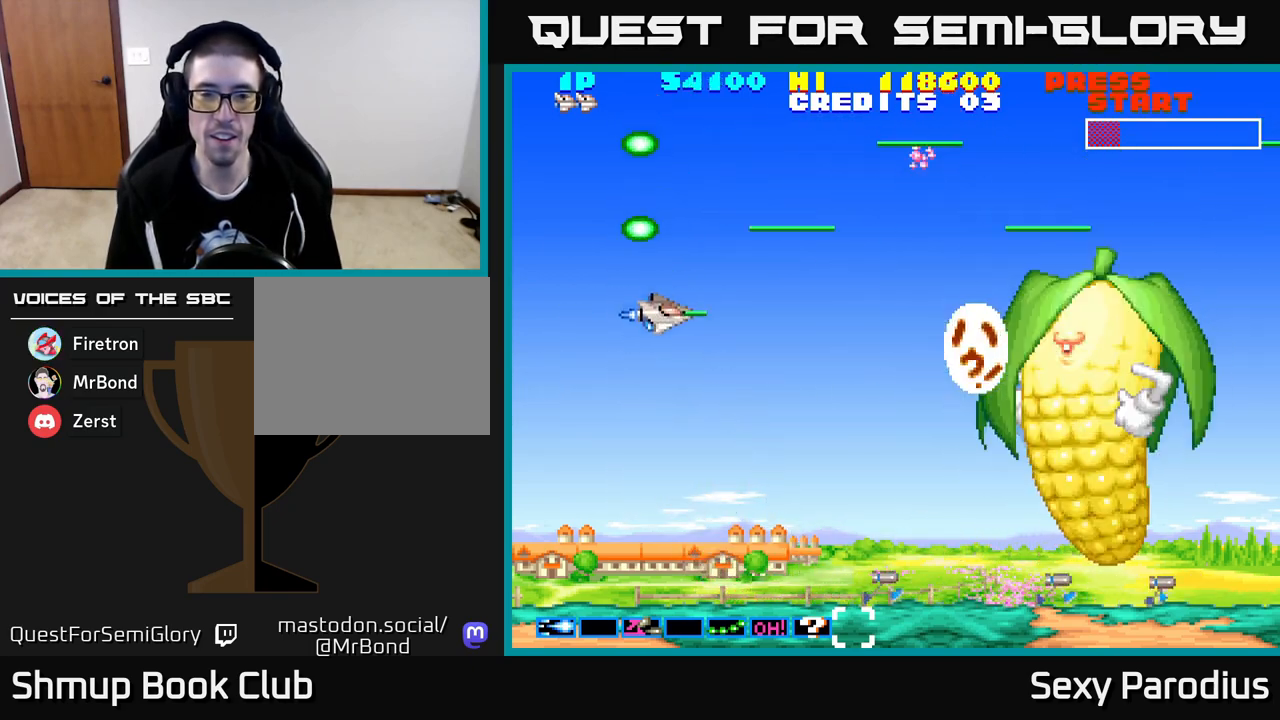
{"buttons": ["L2", "R2", "DPAD_DOWN", "DPAD_RIGHT"], "left_stick": "center", "events": [[150, "DPAD_RIGHT", "down"]]}
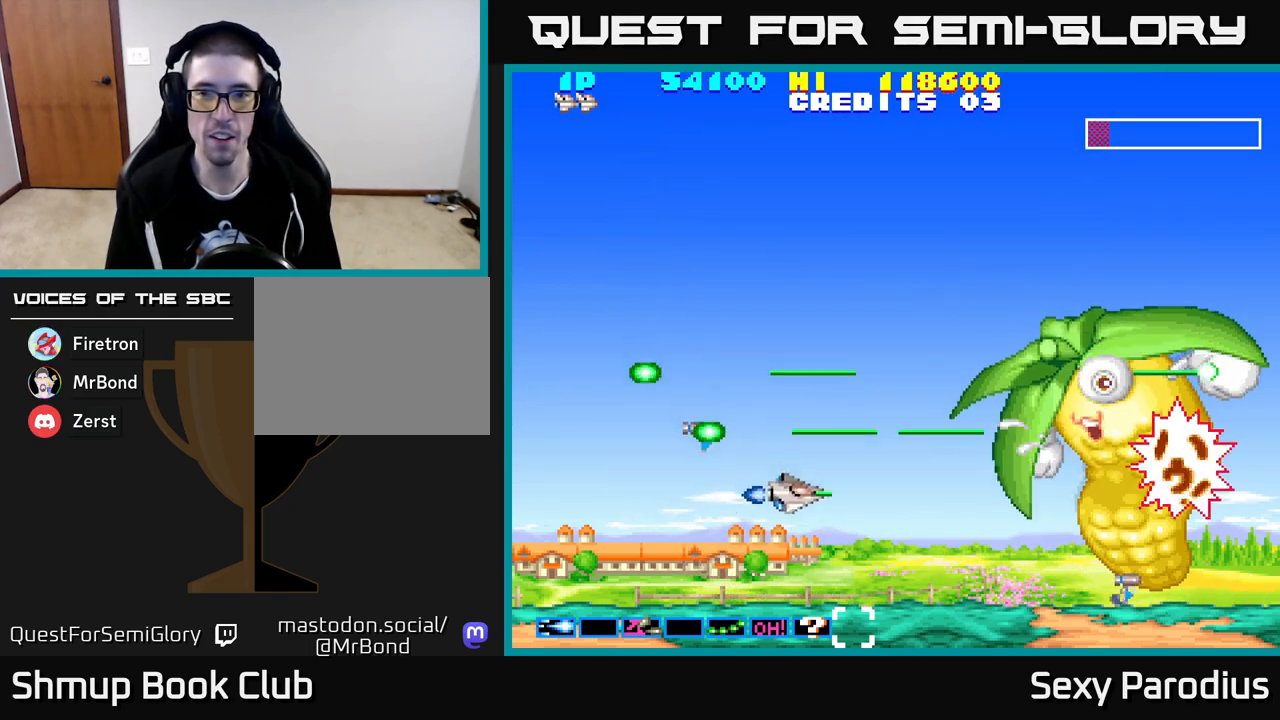
{"buttons": ["L2", "R2", "DPAD_UP"], "left_stick": "center", "events": [[250, "DPAD_DOWN", "up"], [250, "DPAD_RIGHT", "up"], [300, "DPAD_LEFT", "down"], [300, "DPAD_UP", "down"], [383, "DPAD_LEFT", "up"]]}
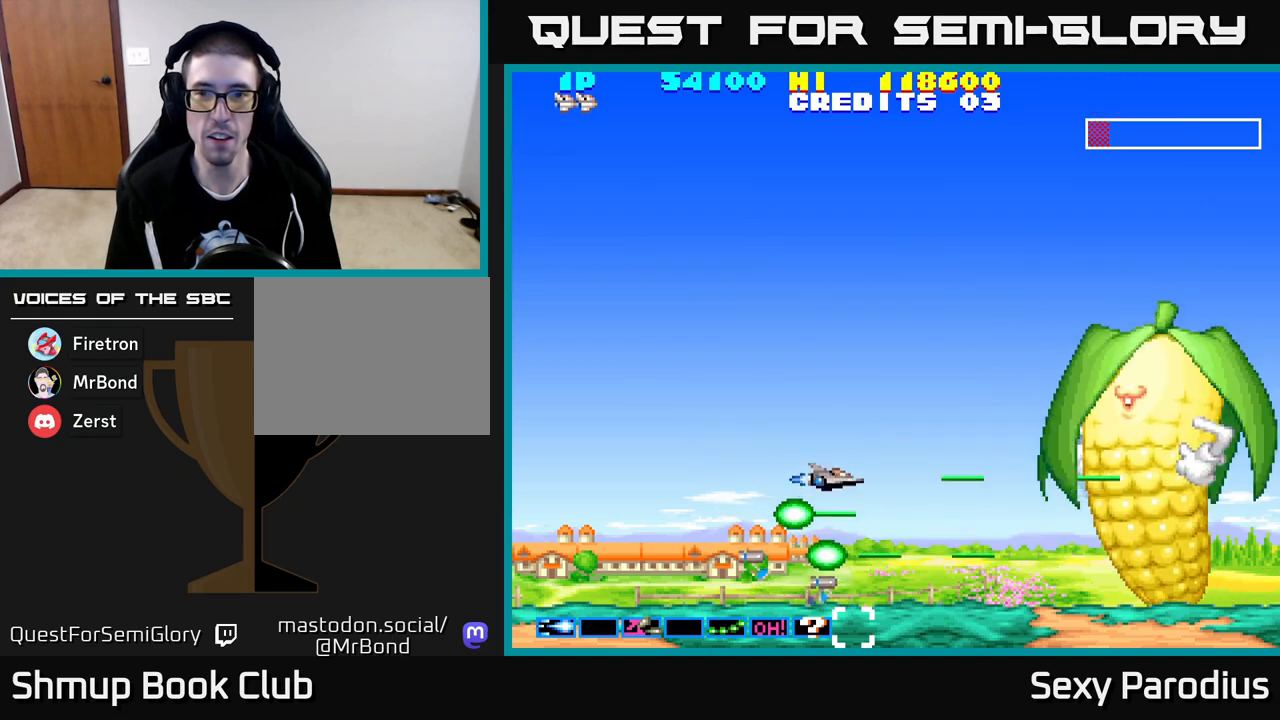
{"buttons": ["L2", "R2", "DPAD_DOWN"], "left_stick": "center", "events": [[417, "DPAD_UP", "up"], [467, "DPAD_DOWN", "down"]]}
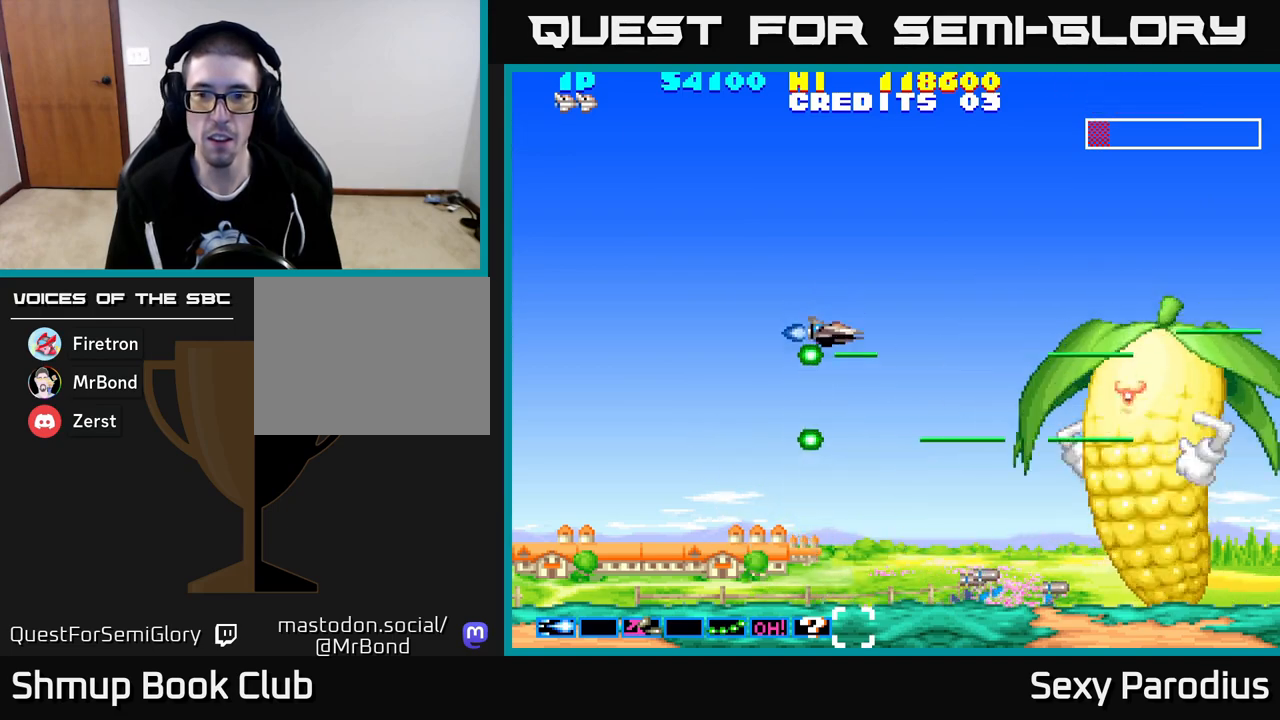
{"buttons": ["L2", "R2", "DPAD_UP", "DPAD_LEFT"], "left_stick": "center", "events": [[450, "DPAD_DOWN", "up"], [483, "DPAD_UP", "down"], [500, "DPAD_LEFT", "down"]]}
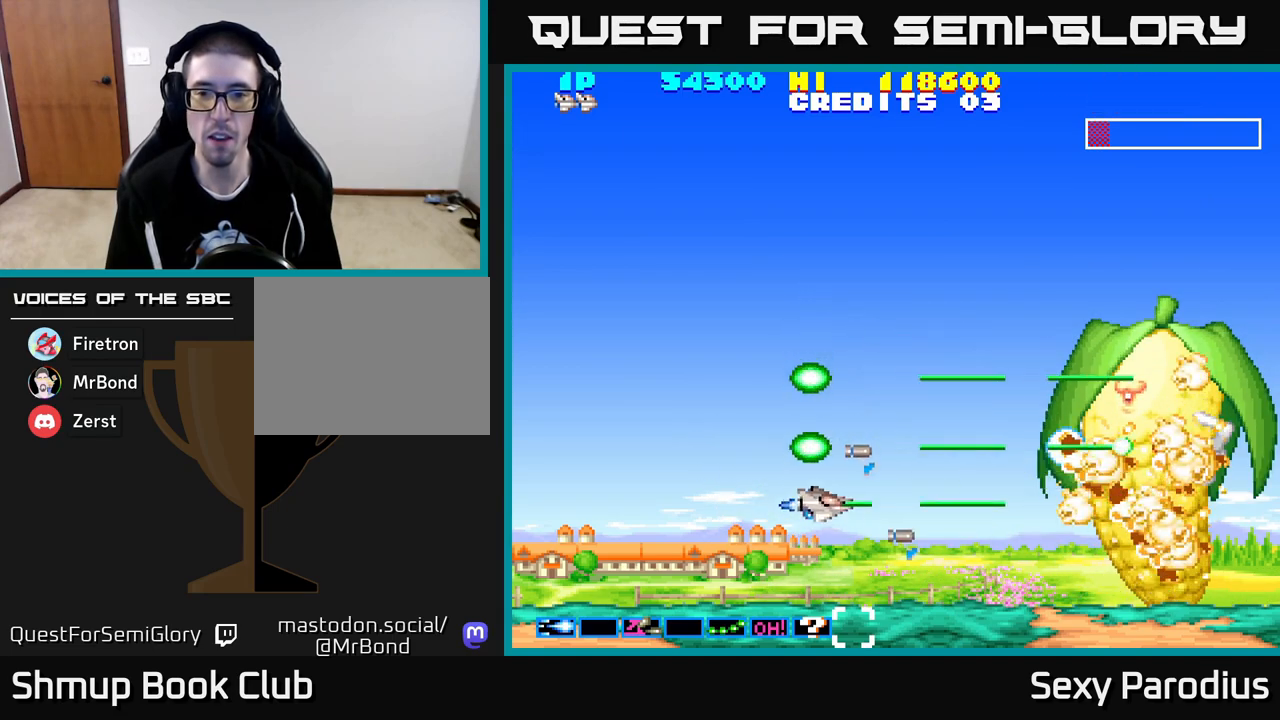
{"buttons": ["L2", "R2", "DPAD_UP"], "left_stick": "center", "events": [[100, "DPAD_LEFT", "up"], [333, "DPAD_LEFT", "down"], [433, "DPAD_LEFT", "up"]]}
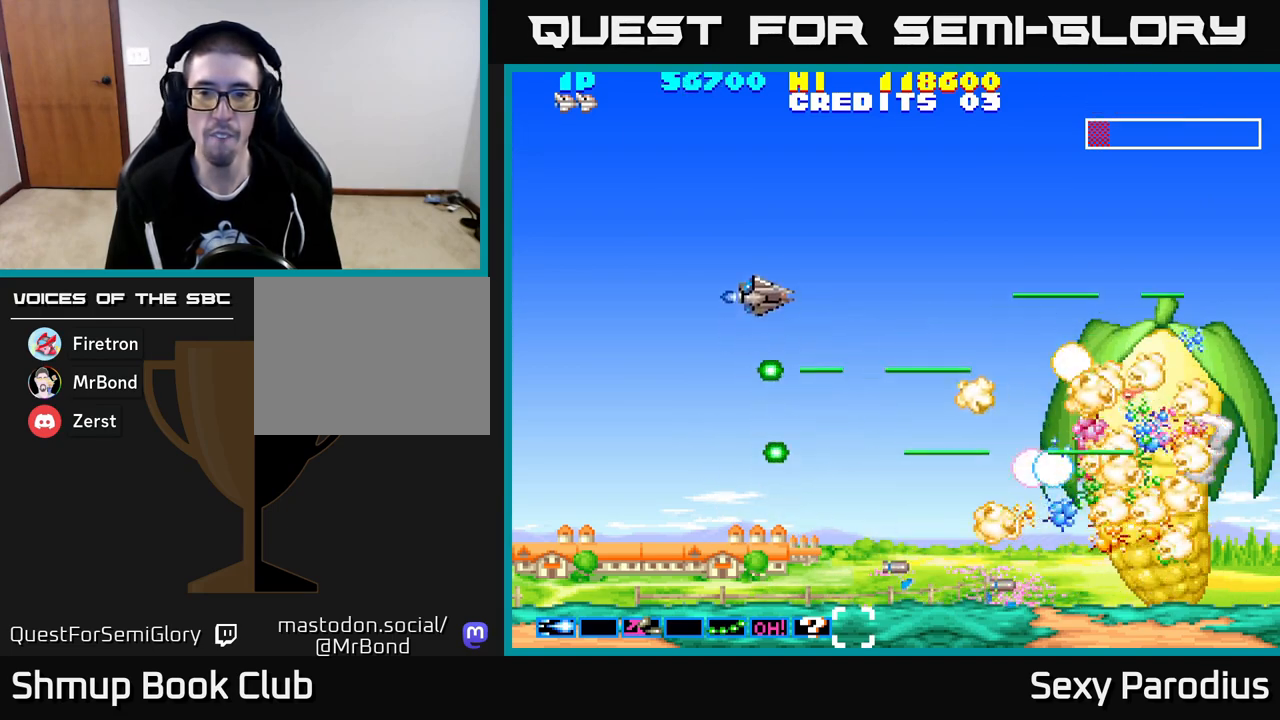
{"buttons": ["L2", "R2", "DPAD_DOWN", "DPAD_RIGHT"], "left_stick": "center", "events": [[100, "DPAD_UP", "up"], [150, "DPAD_DOWN", "down"], [467, "DPAD_RIGHT", "down"]]}
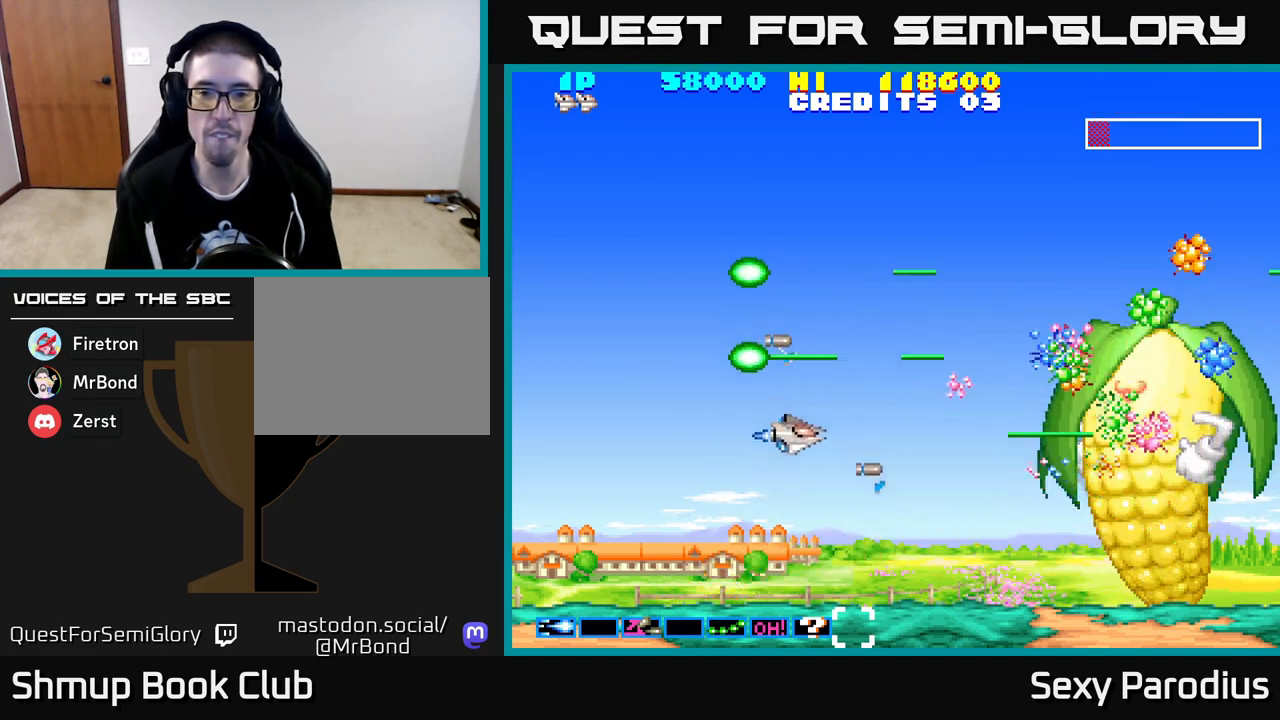
{"buttons": ["L2", "R2"], "left_stick": "center", "events": [[300, "DPAD_DOWN", "up"], [500, "DPAD_RIGHT", "up"]]}
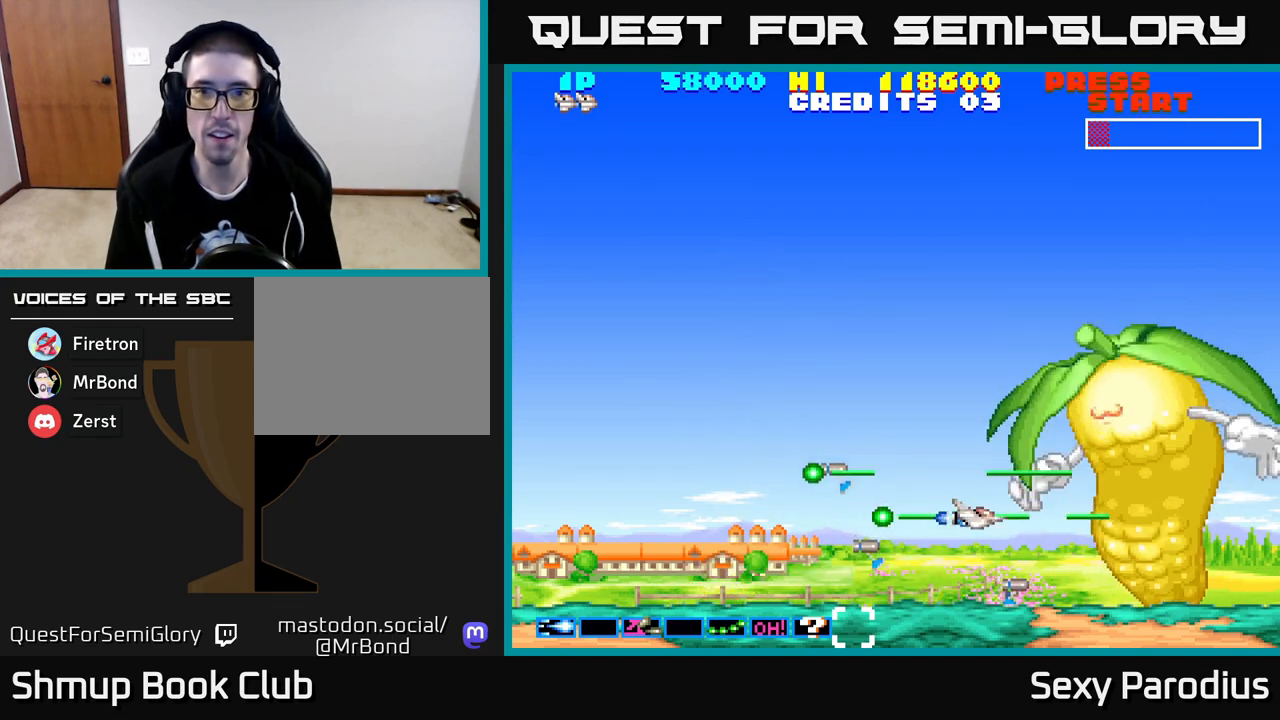
{"buttons": ["L2", "R2", "DPAD_UP", "DPAD_LEFT"], "left_stick": "center", "events": [[33, "DPAD_UP", "down"], [50, "DPAD_LEFT", "down"]]}
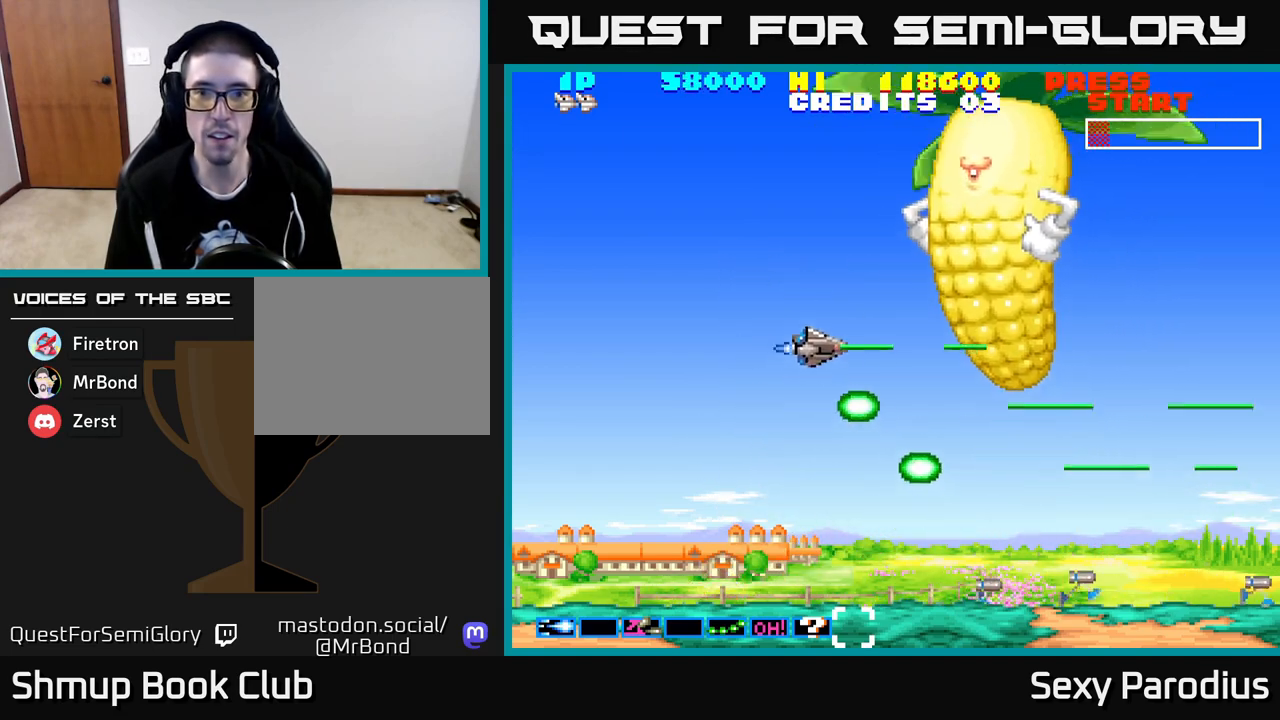
{"buttons": ["L2", "R2", "DPAD_LEFT"], "left_stick": "center", "events": [[433, "DPAD_UP", "up"]]}
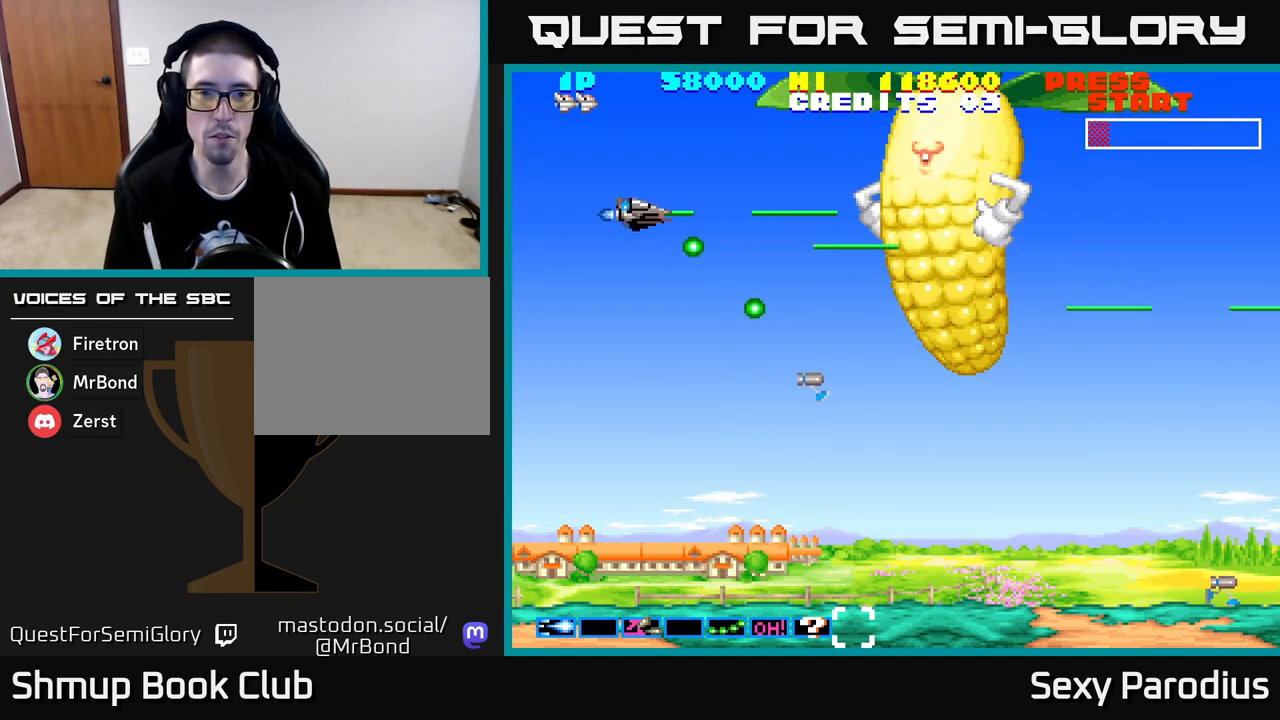
{"buttons": ["L2", "R2", "DPAD_DOWN"], "left_stick": "center", "events": [[67, "DPAD_UP", "down"], [167, "DPAD_LEFT", "up"], [267, "DPAD_UP", "up"], [300, "DPAD_DOWN", "down"]]}
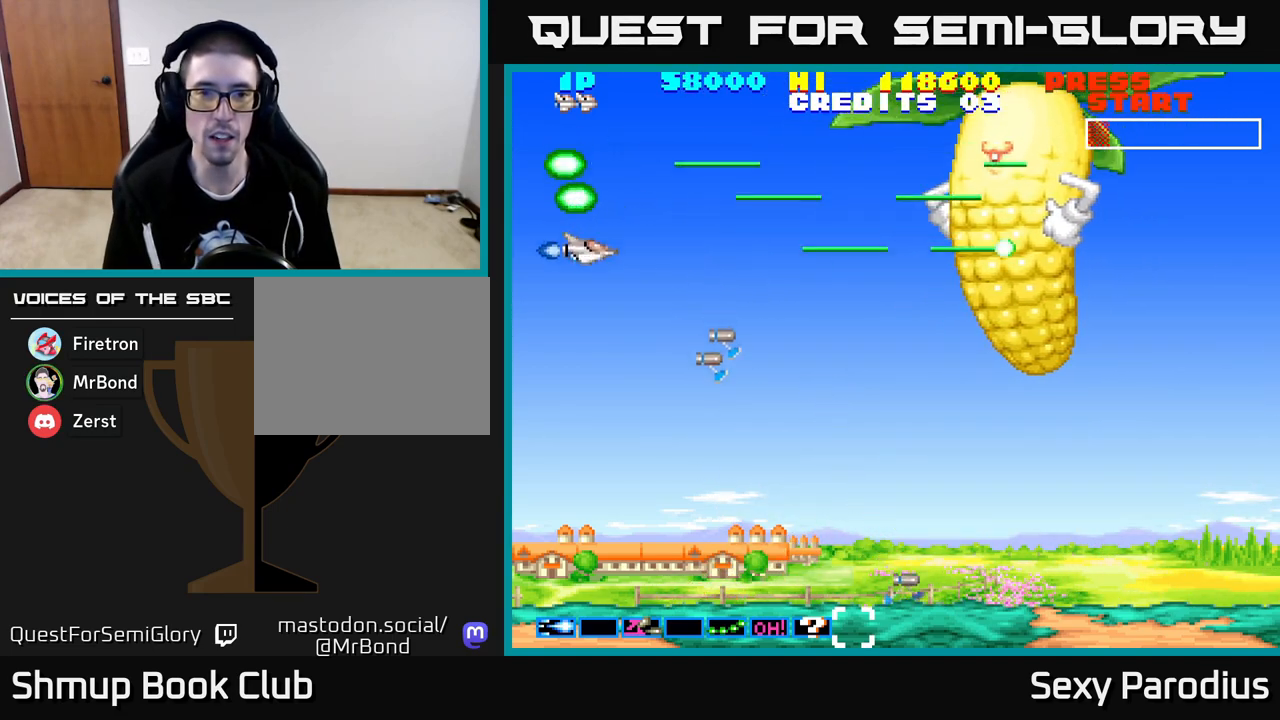
{"buttons": ["L2", "R2"], "left_stick": "center", "events": [[350, "DPAD_DOWN", "up"]]}
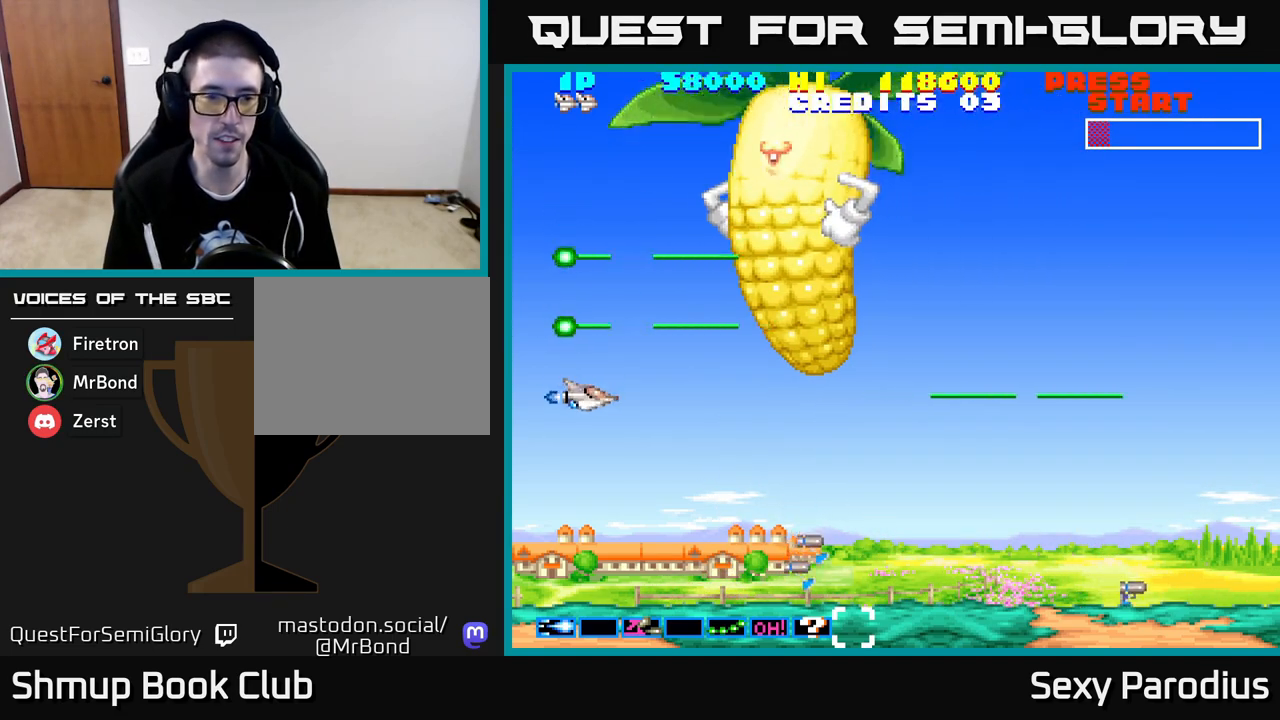
{"buttons": ["L2", "R2"], "left_stick": "center", "events": []}
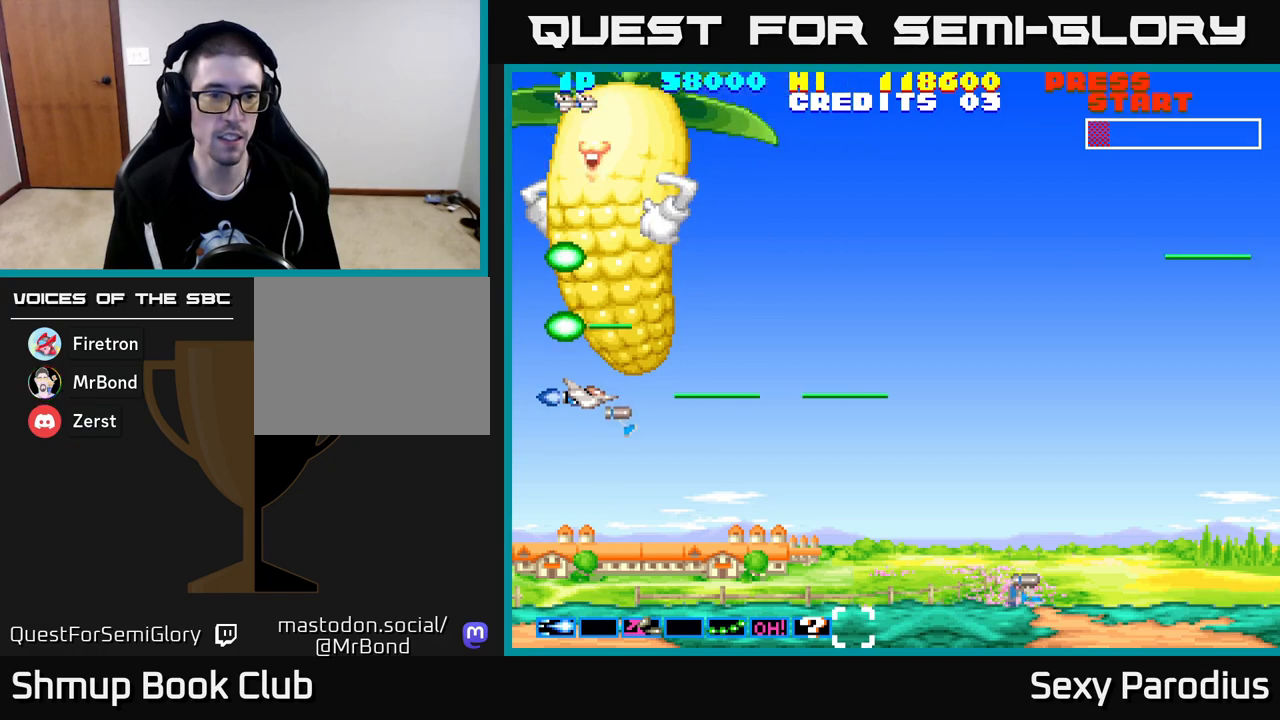
{"buttons": ["L2", "R2"], "left_stick": "center", "events": []}
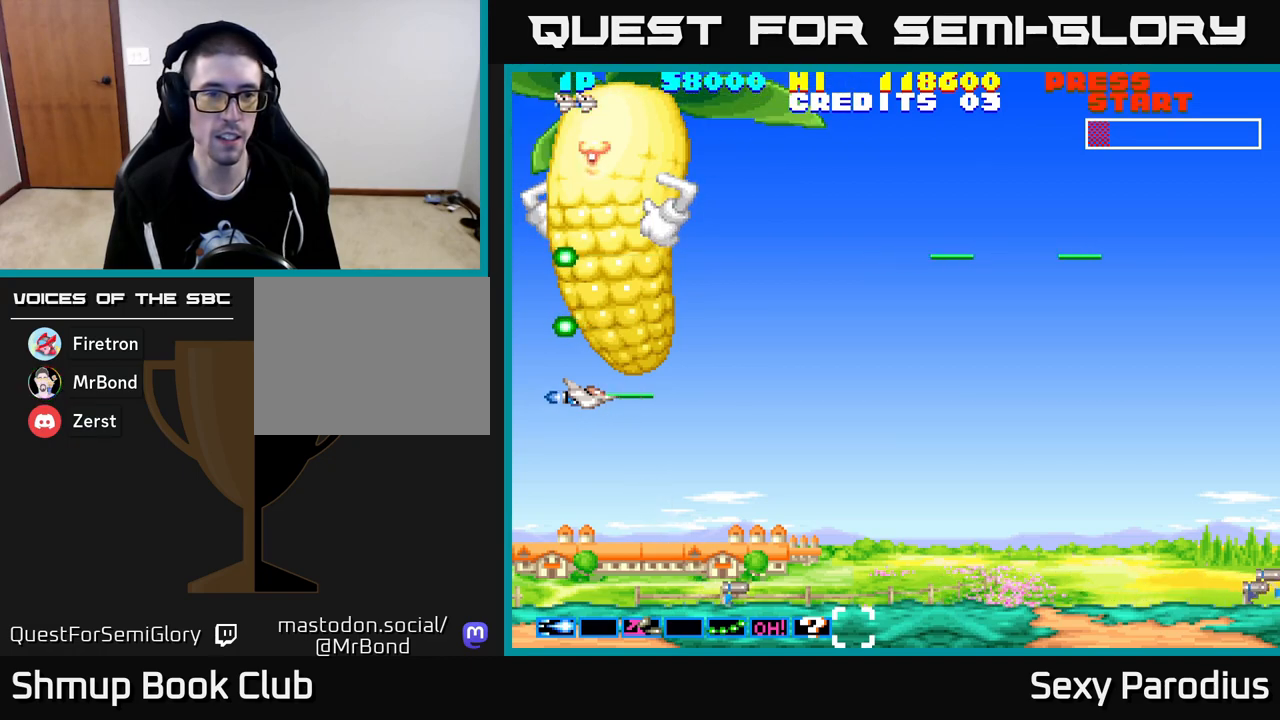
{"buttons": ["L2", "R2", "DPAD_UP"], "left_stick": "center", "events": [[367, "DPAD_UP", "down"]]}
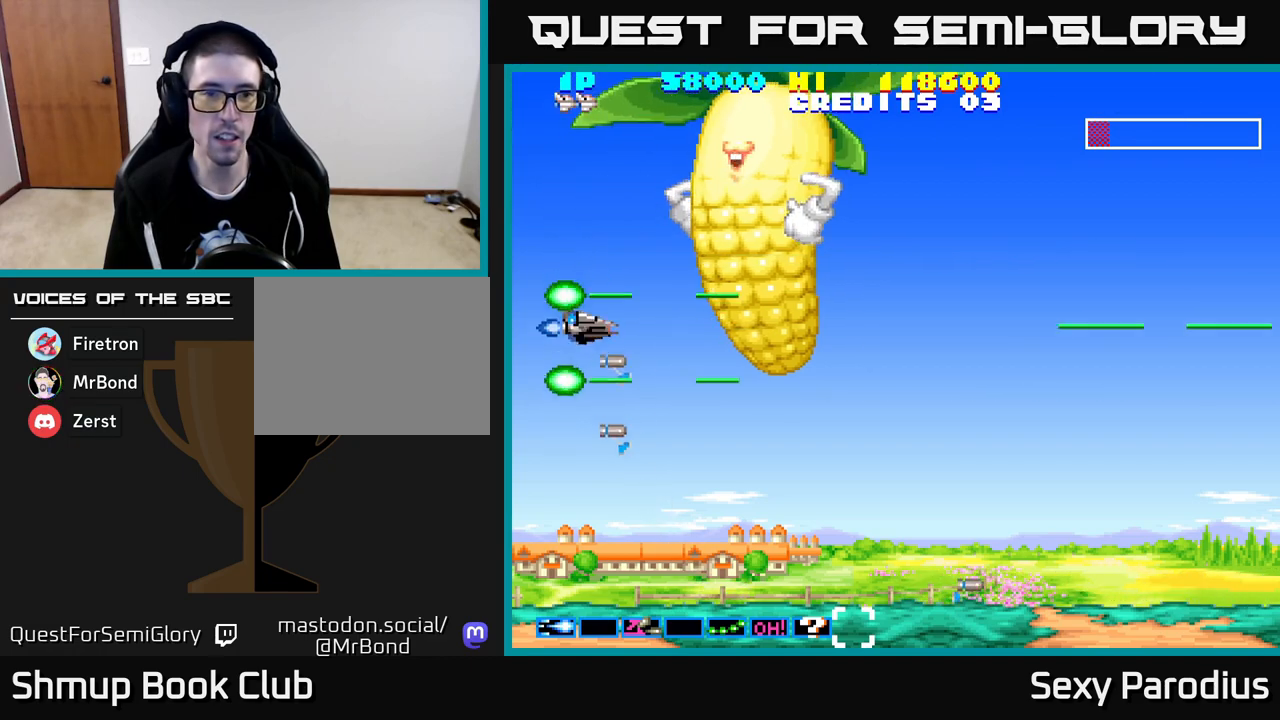
{"buttons": ["L2", "R2", "DPAD_RIGHT"], "left_stick": "center", "events": [[400, "DPAD_UP", "up"], [417, "DPAD_RIGHT", "down"]]}
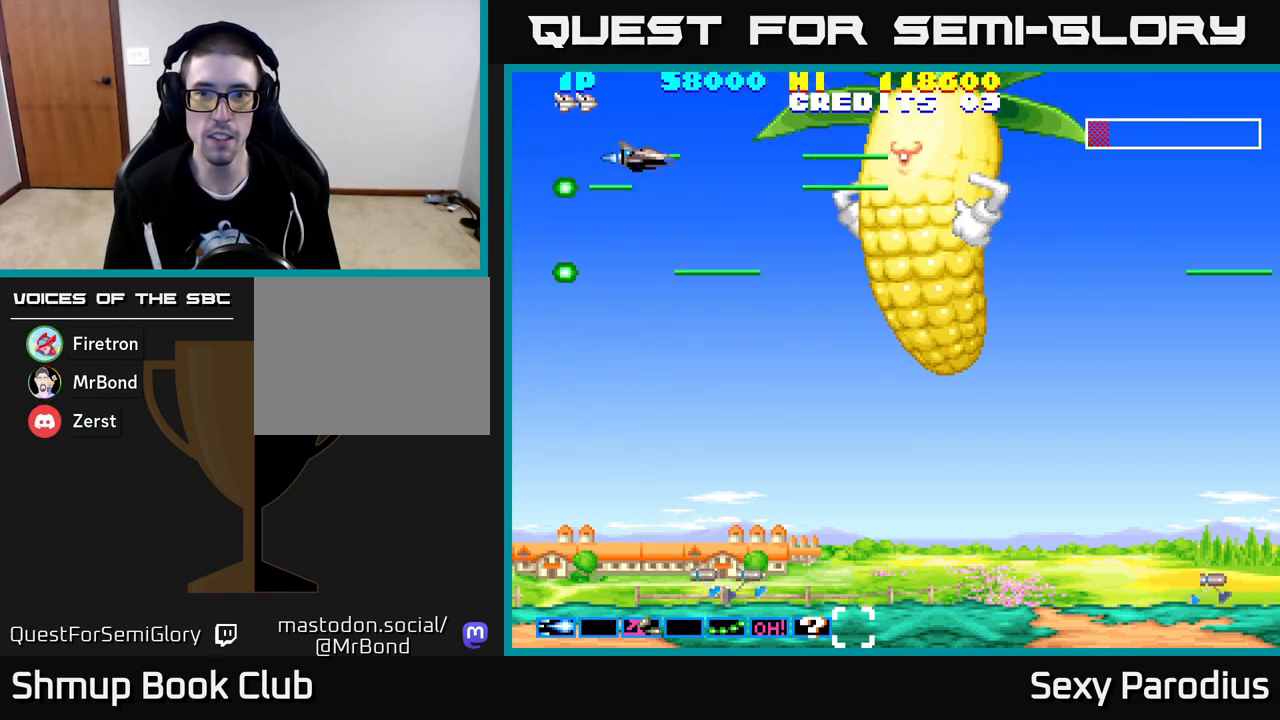
{"buttons": ["L2", "R2", "DPAD_RIGHT"], "left_stick": "center", "events": [[350, "DPAD_DOWN", "down"], [500, "DPAD_DOWN", "up"]]}
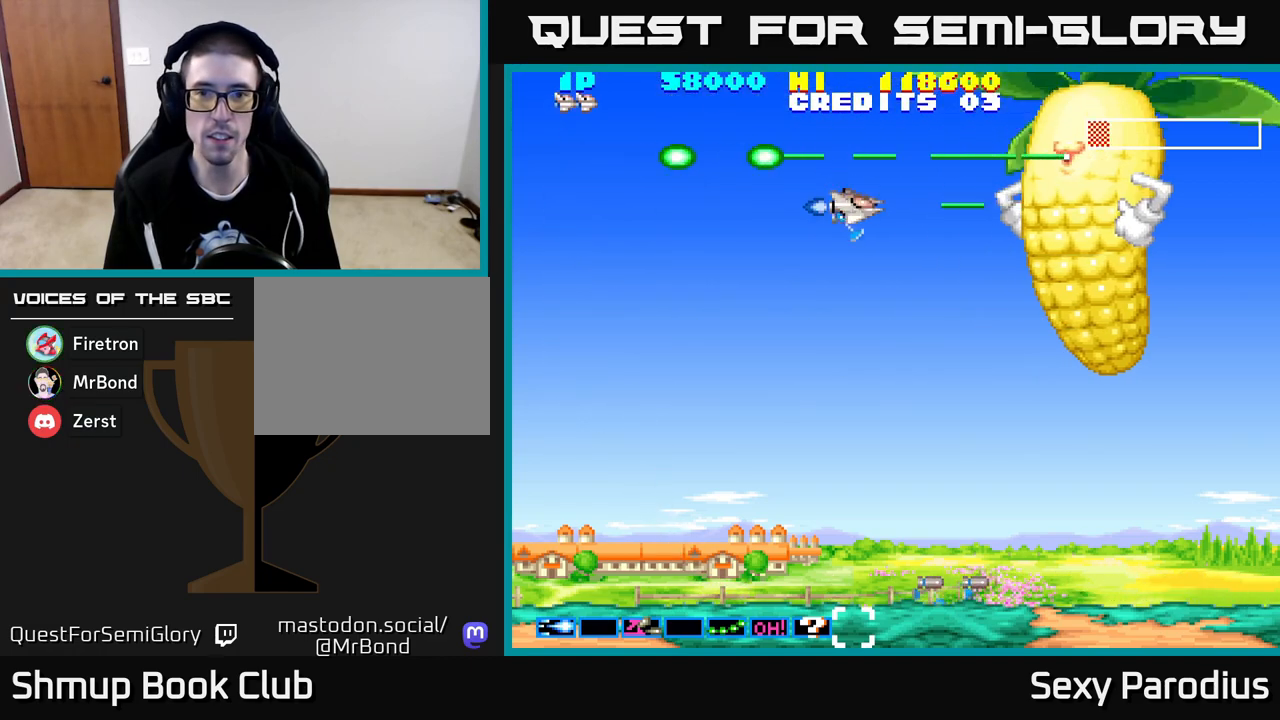
{"buttons": ["L2", "R2", "DPAD_LEFT"], "left_stick": "center", "events": [[100, "DPAD_DOWN", "down"], [150, "DPAD_RIGHT", "up"], [250, "DPAD_RIGHT", "down"], [267, "DPAD_DOWN", "up"], [417, "DPAD_RIGHT", "up"], [467, "DPAD_LEFT", "down"]]}
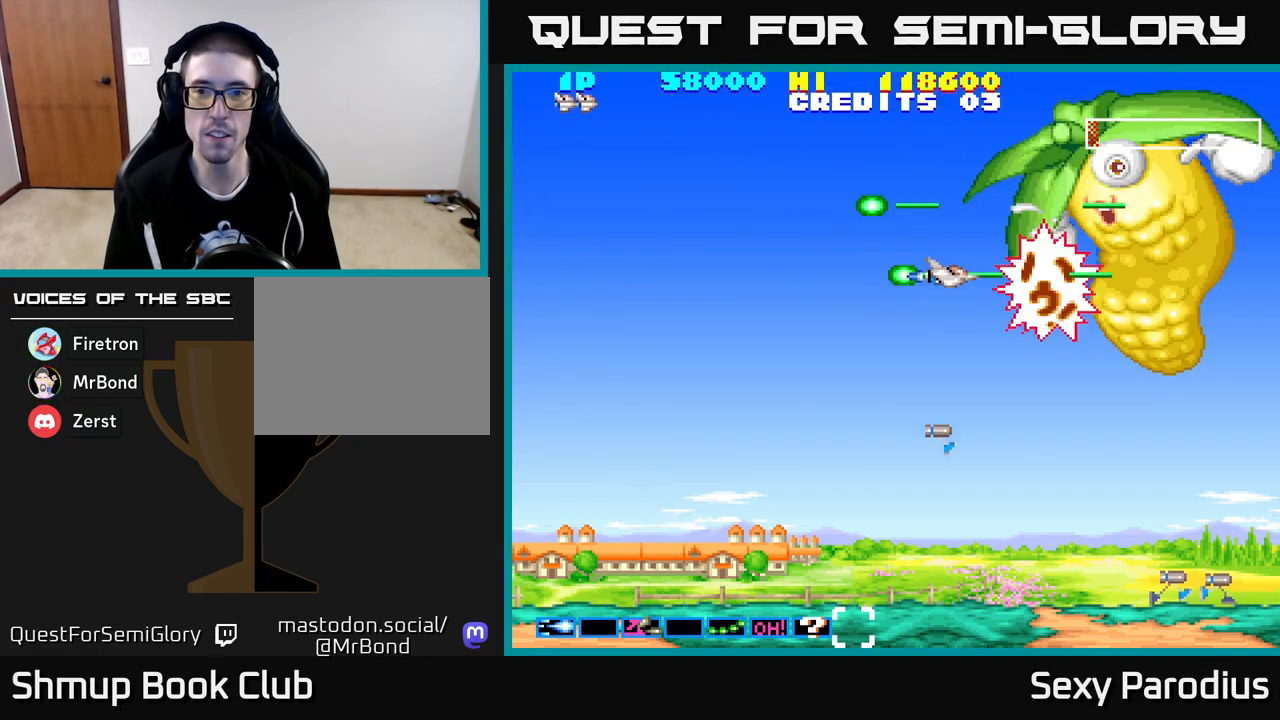
{"buttons": ["L2", "R2", "DPAD_UP"], "left_stick": "center", "events": [[83, "DPAD_DOWN", "down"], [100, "DPAD_LEFT", "up"], [150, "DPAD_DOWN", "up"], [150, "DPAD_LEFT", "down"], [317, "DPAD_LEFT", "up"], [333, "DPAD_UP", "down"]]}
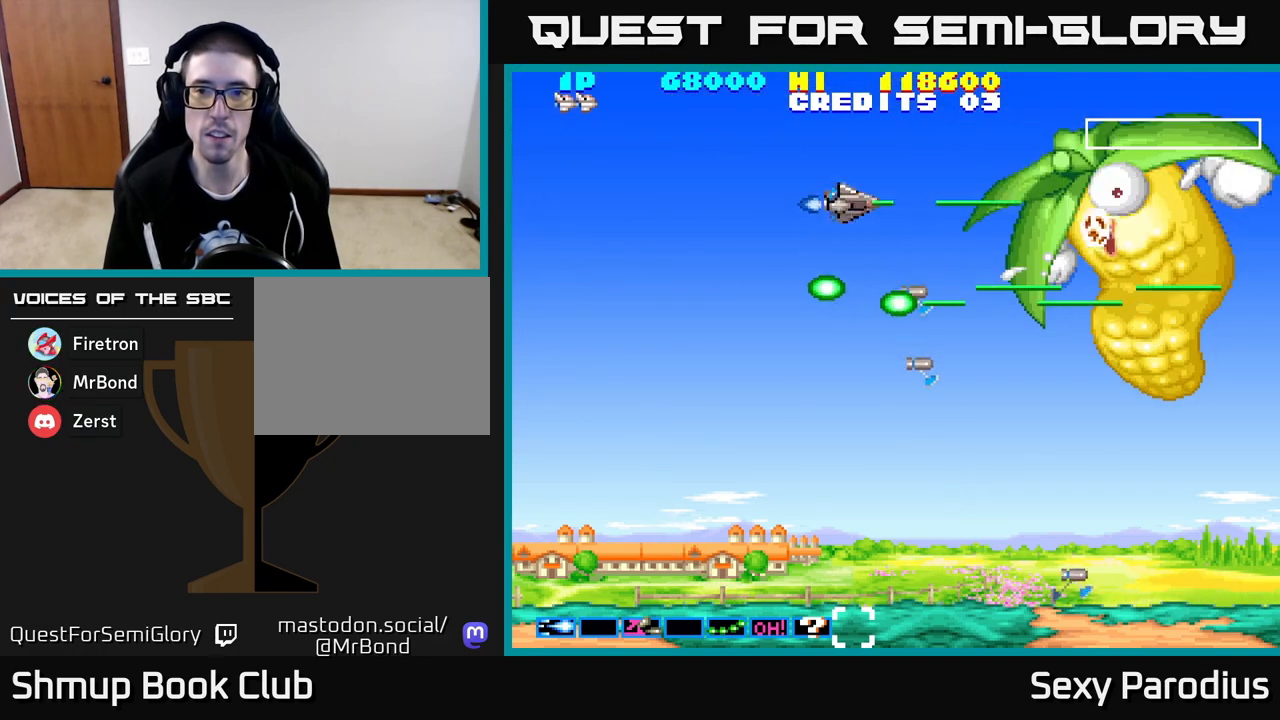
{"buttons": ["L2", "R2", "DPAD_LEFT"], "left_stick": "center", "events": [[33, "DPAD_RIGHT", "down"], [50, "DPAD_UP", "up"], [67, "DPAD_DOWN", "down"], [133, "DPAD_RIGHT", "up"], [267, "DPAD_RIGHT", "down"], [333, "DPAD_RIGHT", "up"], [450, "DPAD_LEFT", "down"], [483, "DPAD_DOWN", "up"]]}
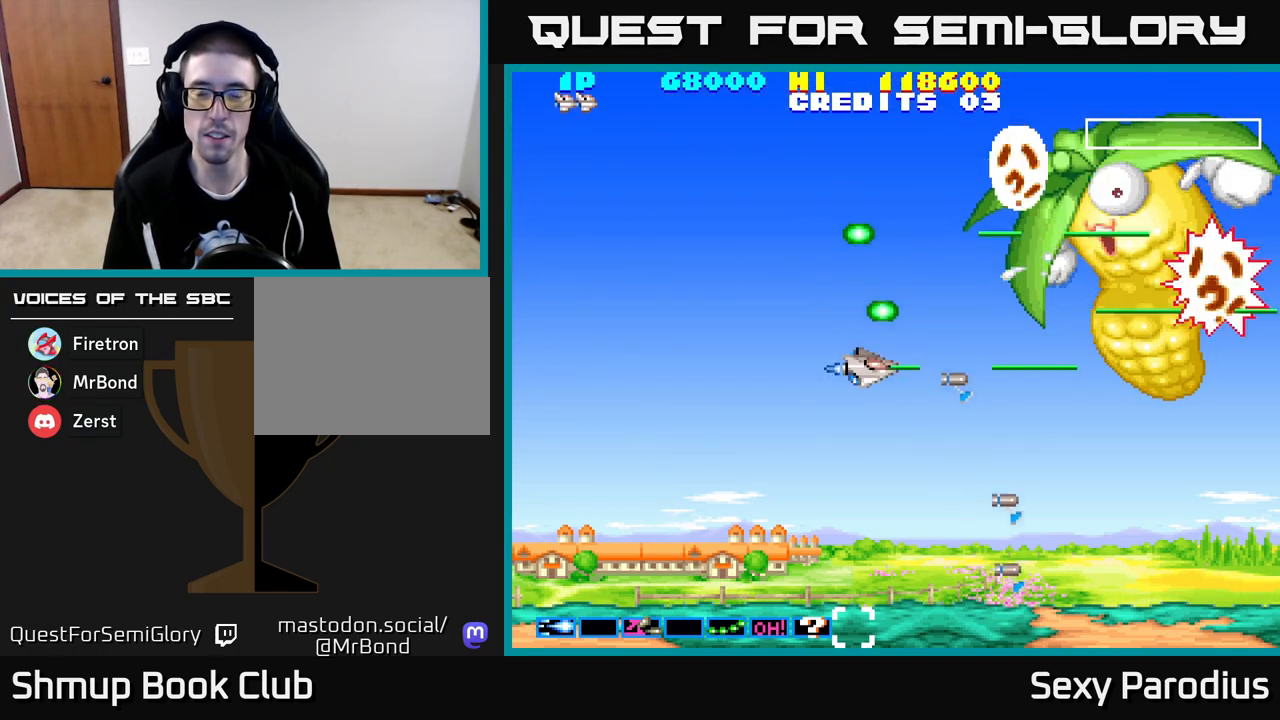
{"buttons": ["R2", "DPAD_DOWN"], "left_stick": "center", "events": [[33, "DPAD_UP", "down"], [67, "DPAD_LEFT", "up"], [267, "DPAD_LEFT", "down"], [267, "DPAD_UP", "up"], [367, "DPAD_LEFT", "up"], [383, "DPAD_DOWN", "down"], [400, "L2", "up"]]}
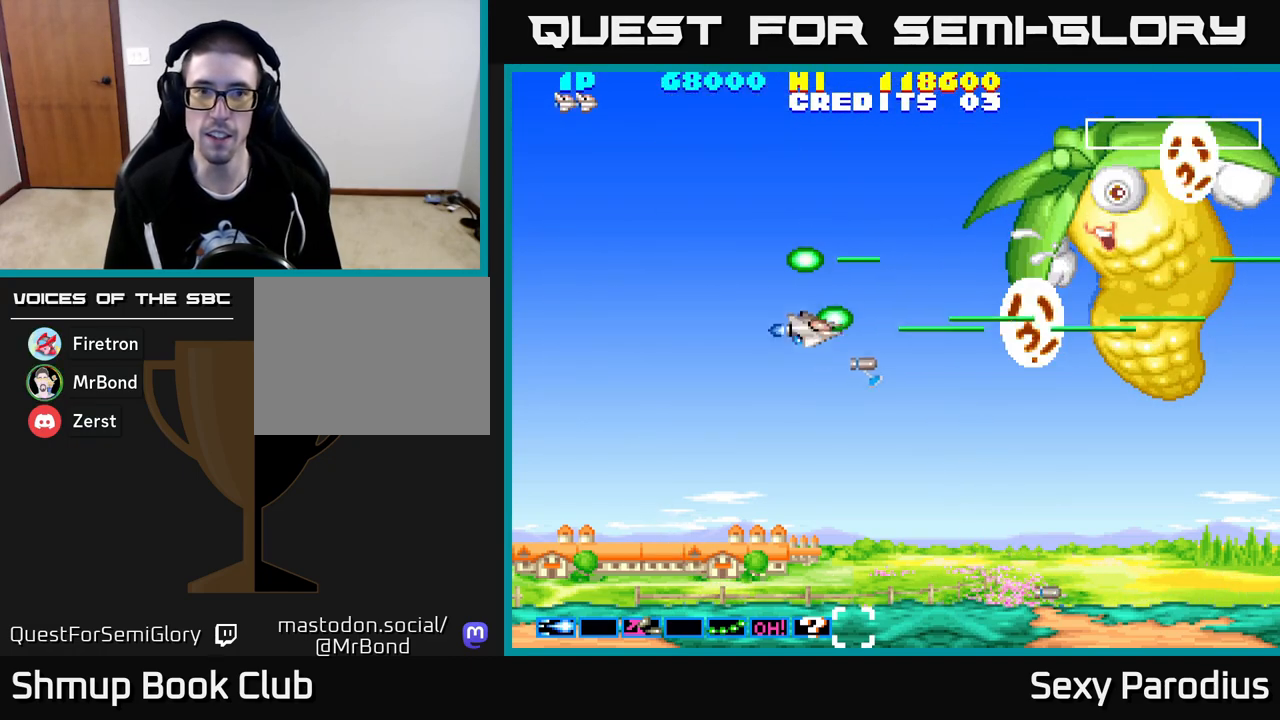
{"buttons": [], "left_stick": "center", "events": [[67, "R2", "up"], [367, "DPAD_DOWN", "up"]]}